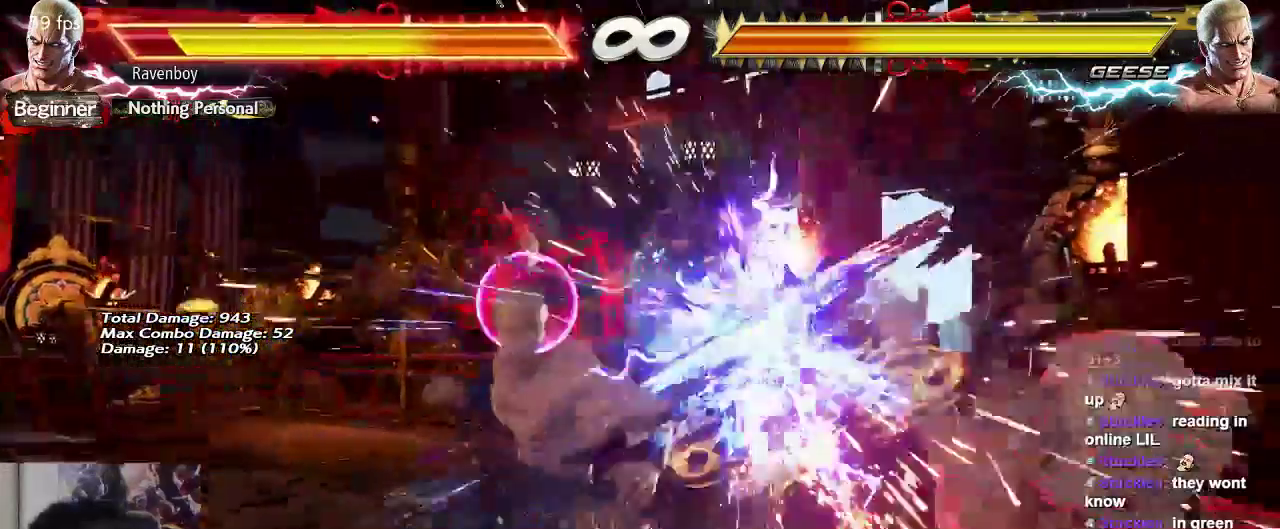
Gameplay with a controller (arcade stick); each line is a JSON object with the inputs held at the frame after it. "events" lists button and stick changes between this image and that frame as [ms after this image, input, new state], when the widget could be followed in between. Not read: L3 R3.
{"buttons": [], "left_stick": "up", "events": [[383, "left_stick", "up"]]}
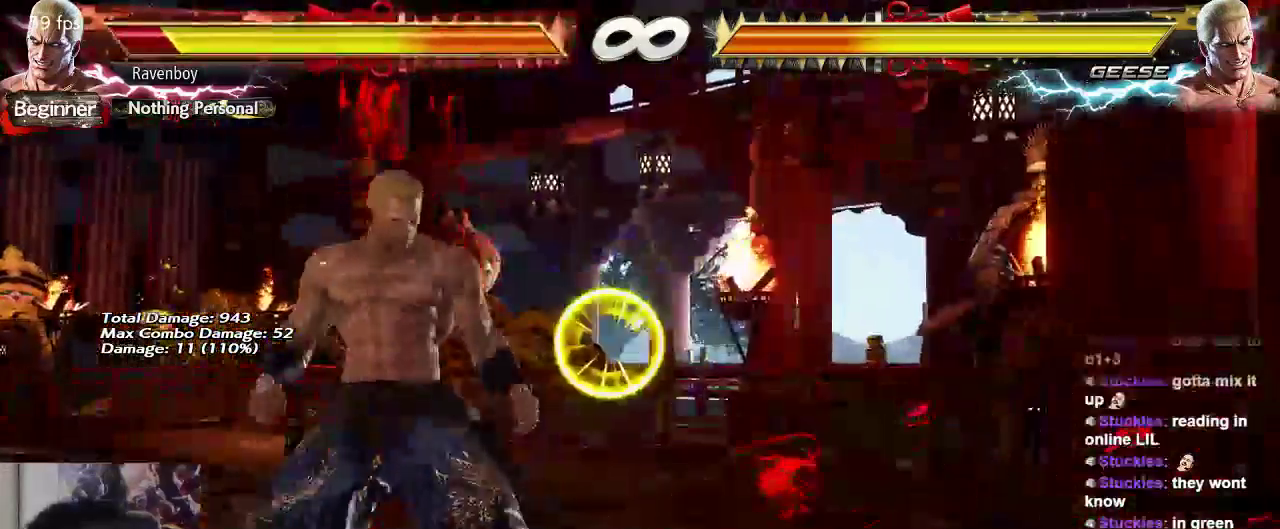
{"buttons": [], "left_stick": "left", "events": [[50, "left_stick", "center"], [250, "left_stick", "left"], [317, "left_stick", "center"], [383, "left_stick", "left"]]}
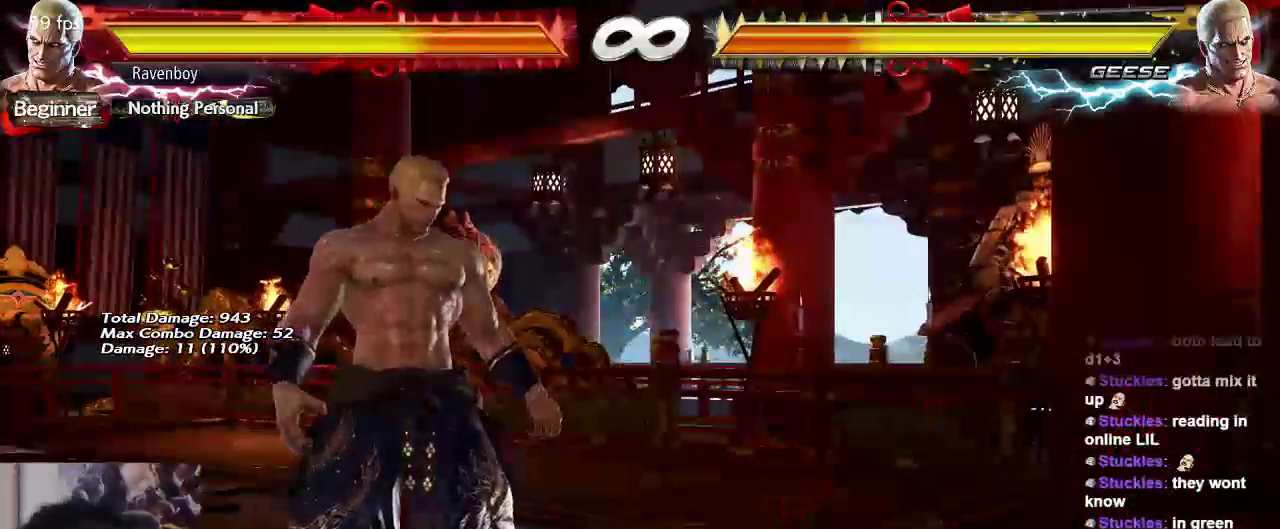
{"buttons": [], "left_stick": "right", "events": [[117, "left_stick", "center"], [383, "left_stick", "right"]]}
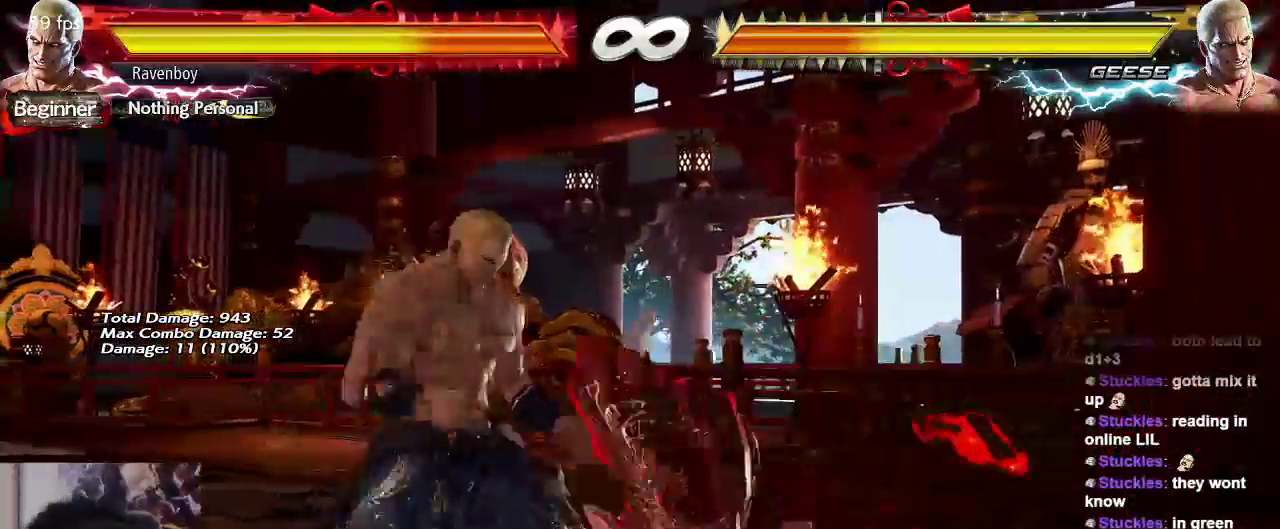
{"buttons": [], "left_stick": "right"}
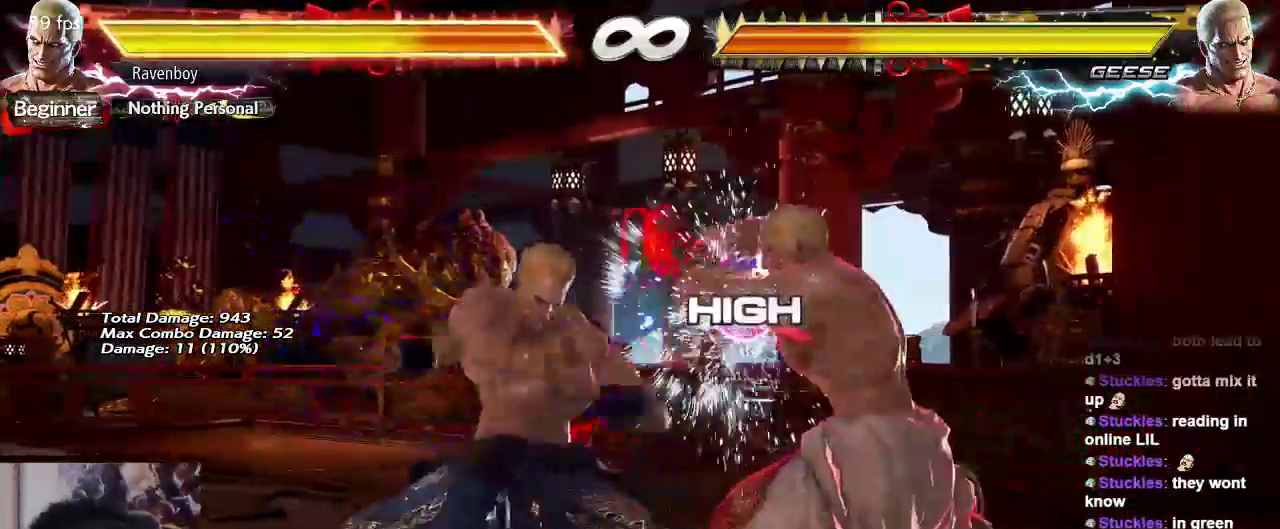
{"buttons": [], "left_stick": "center", "events": [[100, "left_stick", "down-right"], [333, "left_stick", "center"], [433, "left_stick", "left"], [500, "left_stick", "center"]]}
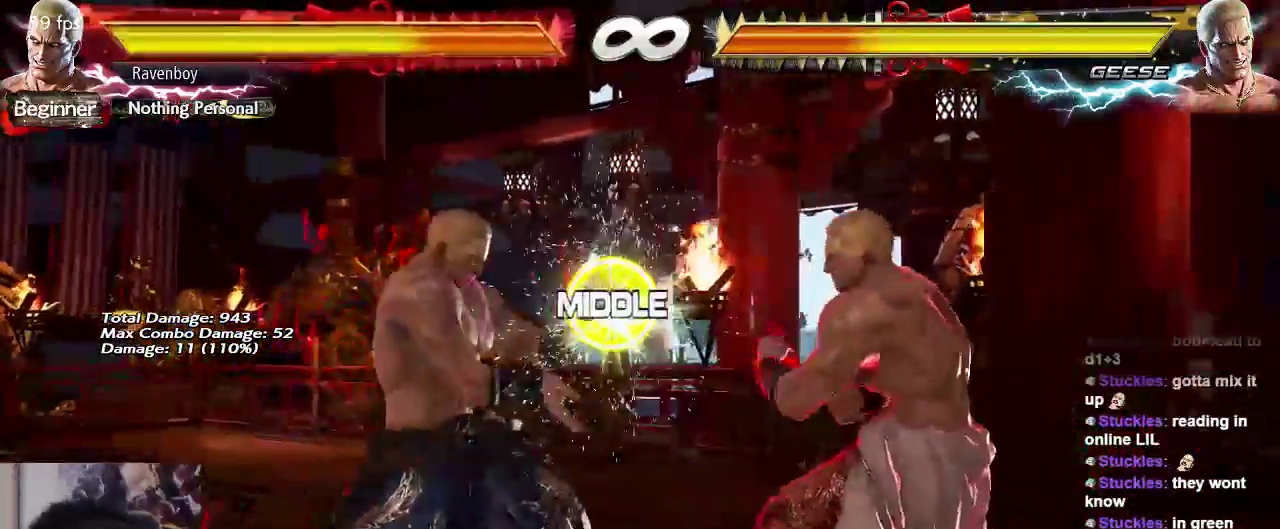
{"buttons": [], "left_stick": "center", "events": [[67, "left_stick", "left"], [500, "left_stick", "center"]]}
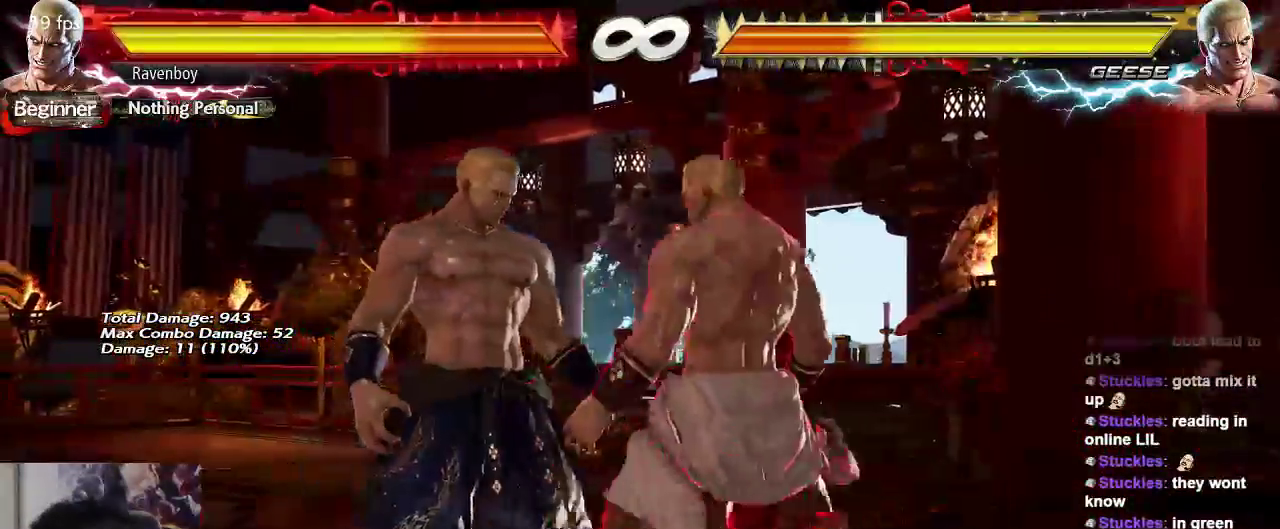
{"buttons": [], "left_stick": "right", "events": [[67, "left_stick", "right"]]}
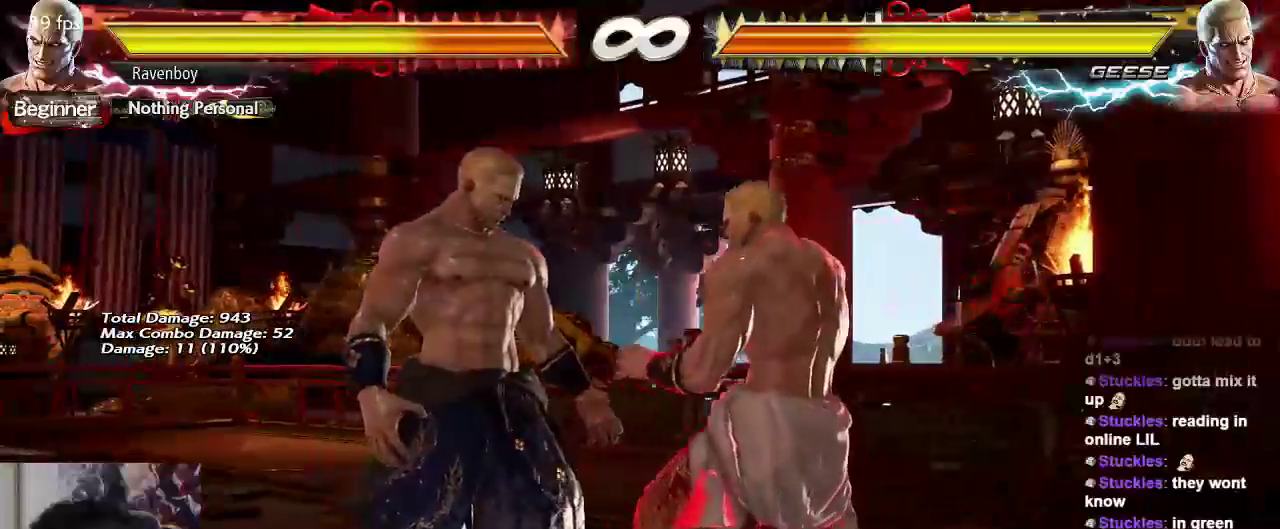
{"buttons": [], "left_stick": "right", "events": []}
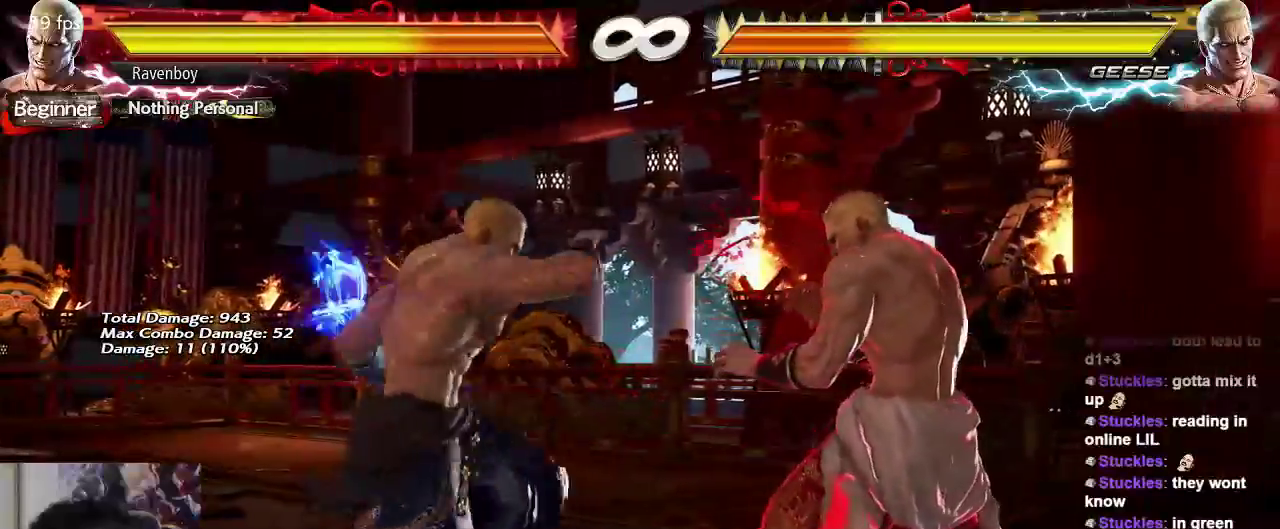
{"buttons": [], "left_stick": "down-right", "events": [[450, "left_stick", "down-right"]]}
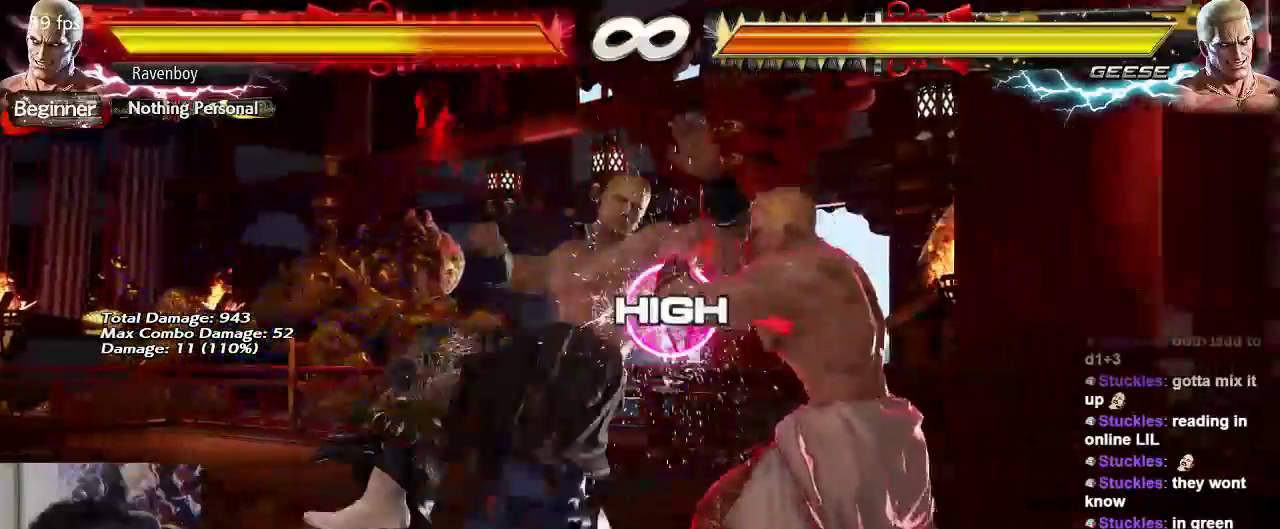
{"buttons": [], "left_stick": "center", "events": [[167, "left_stick", "center"]]}
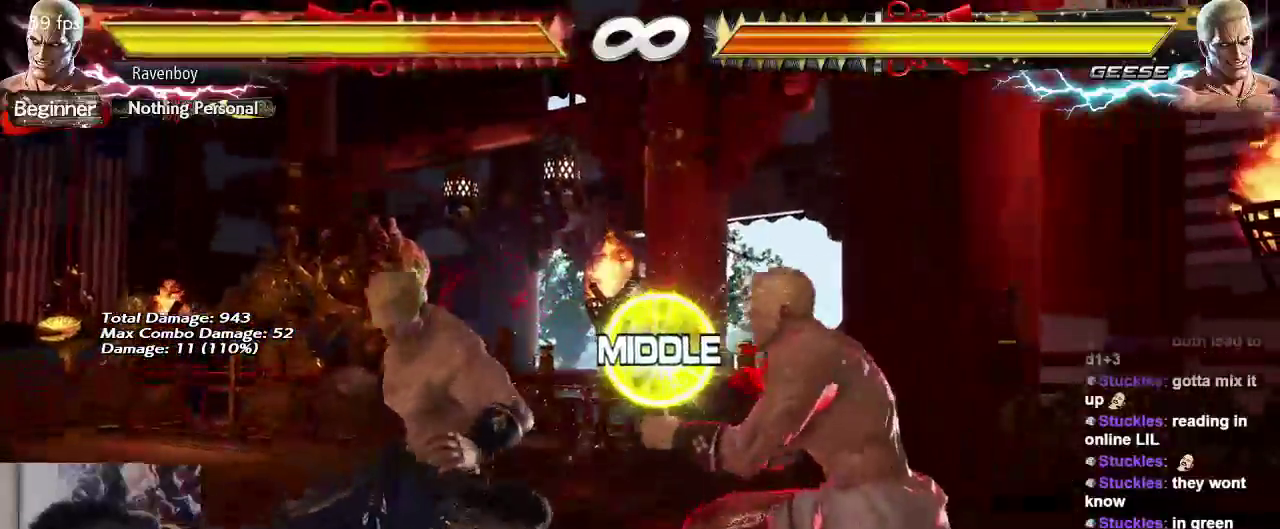
{"buttons": [], "left_stick": "left", "events": [[33, "left_stick", "left"], [100, "left_stick", "center"], [183, "left_stick", "left"], [367, "left_stick", "center"], [433, "left_stick", "left"]]}
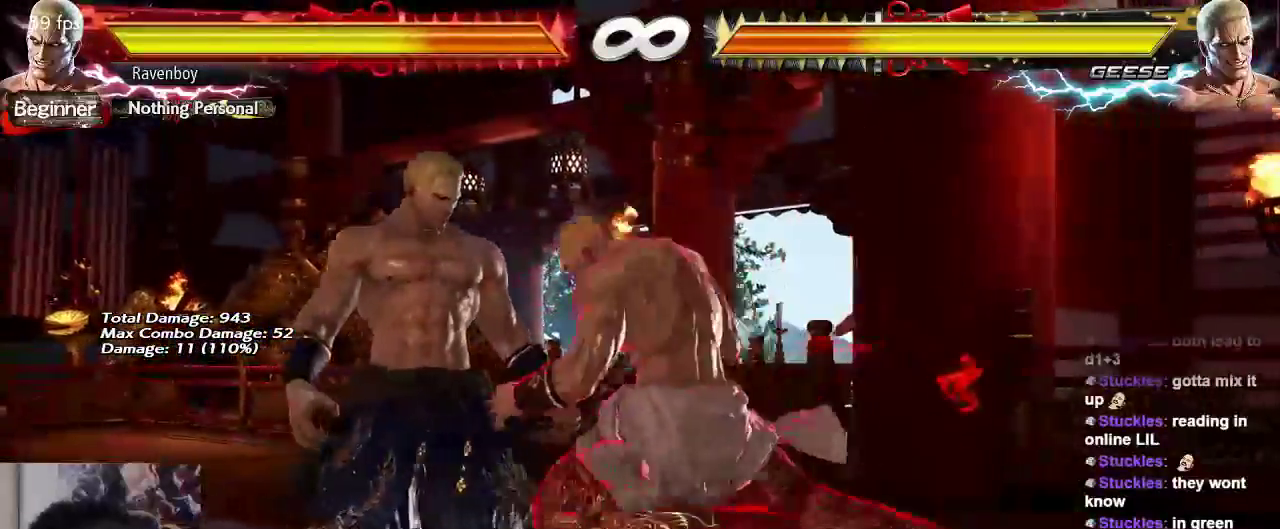
{"buttons": [], "left_stick": "right", "events": [[167, "left_stick", "center"], [300, "left_stick", "right"]]}
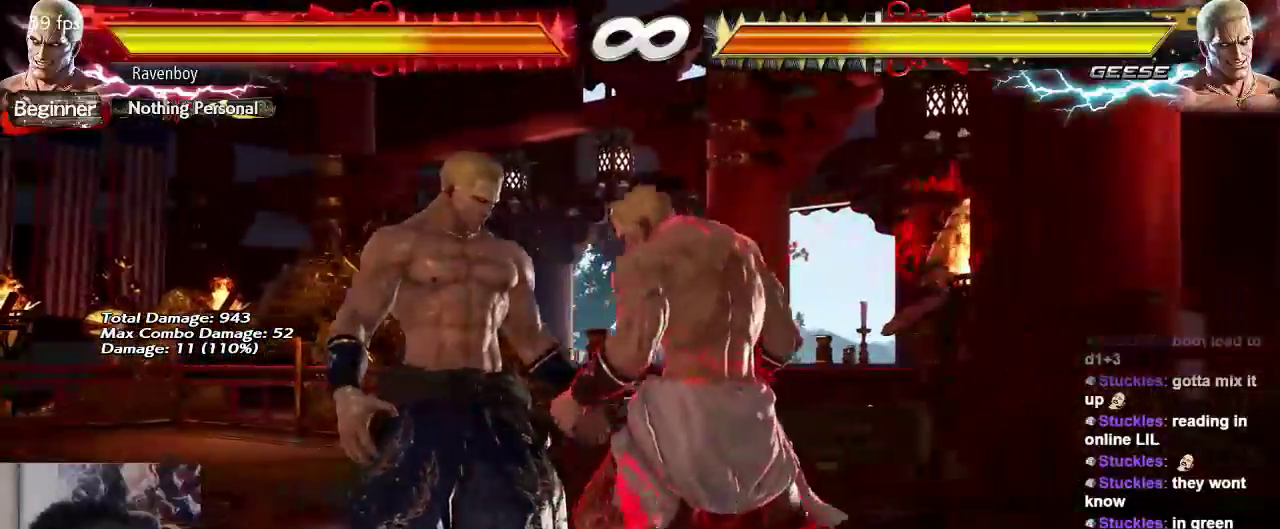
{"buttons": [], "left_stick": "right", "events": []}
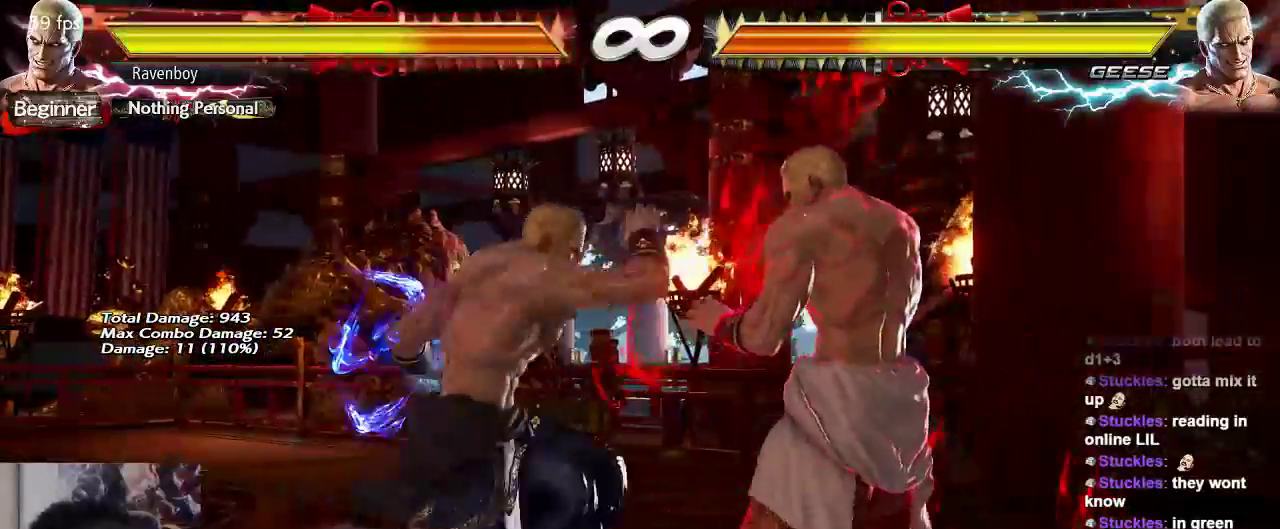
{"buttons": [], "left_stick": "down-right", "events": [[450, "left_stick", "down-right"]]}
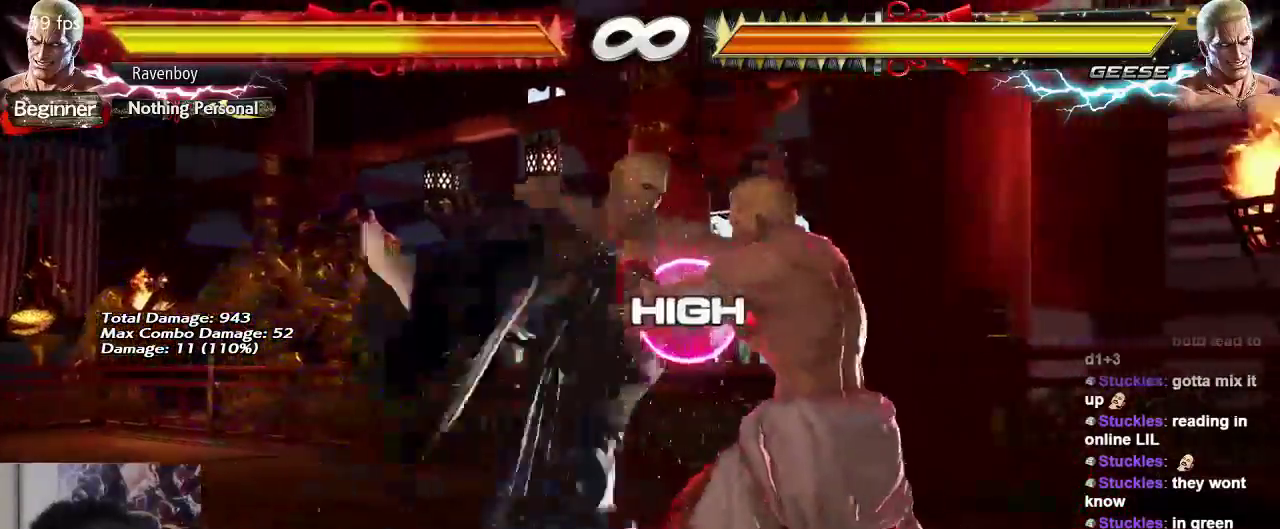
{"buttons": [], "left_stick": "center", "events": [[217, "left_stick", "center"], [383, "left_stick", "left"], [483, "left_stick", "center"]]}
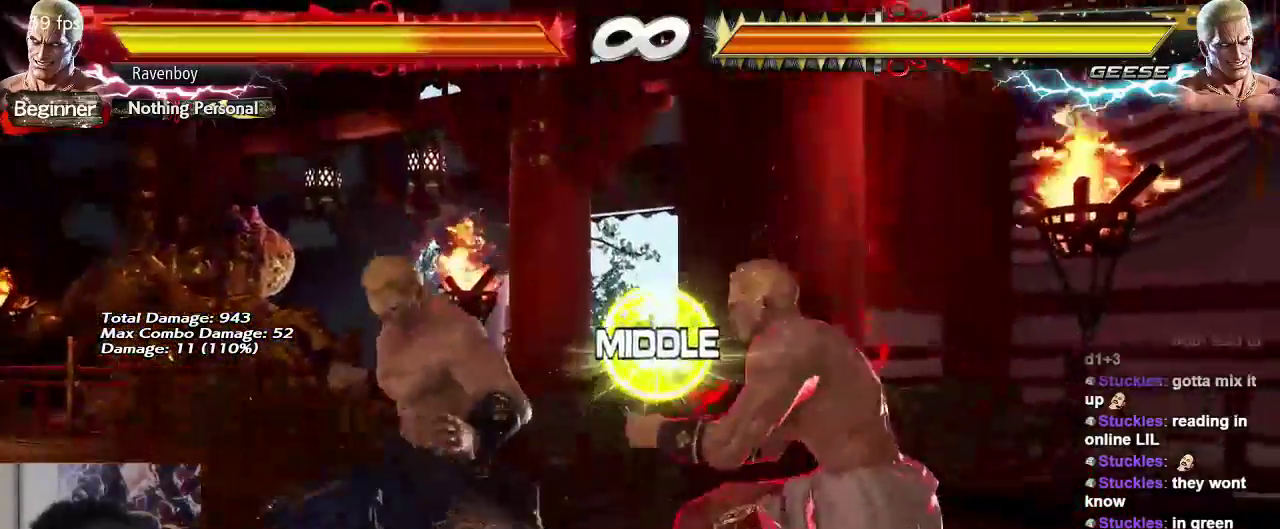
{"buttons": [], "left_stick": "center", "events": [[50, "left_stick", "left"], [217, "left_stick", "center"], [283, "left_stick", "left"], [500, "left_stick", "center"]]}
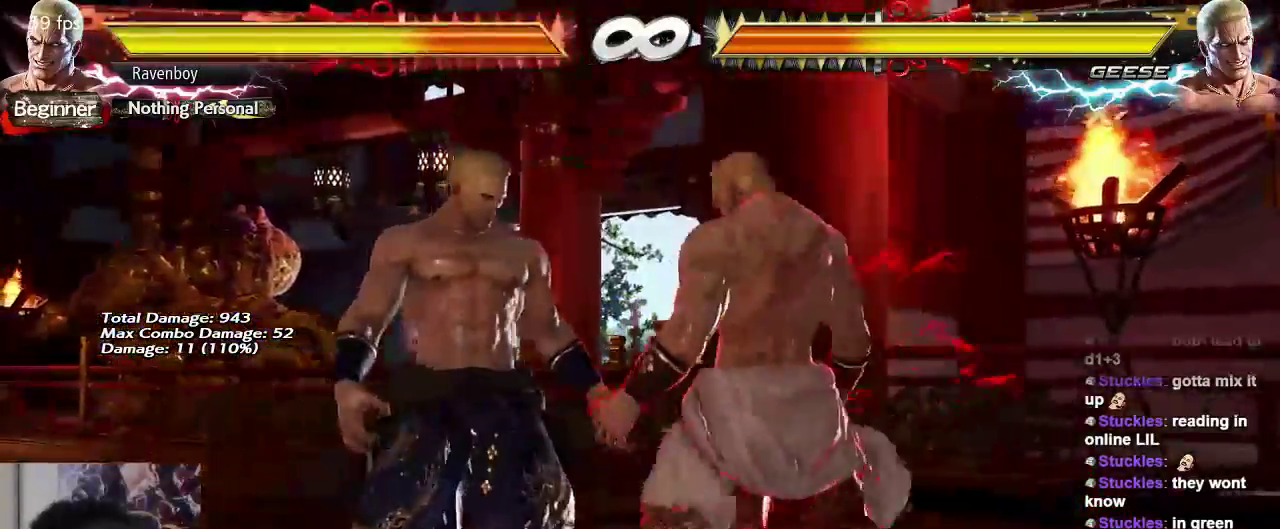
{"buttons": [], "left_stick": "right", "events": [[50, "left_stick", "left"], [333, "left_stick", "right"]]}
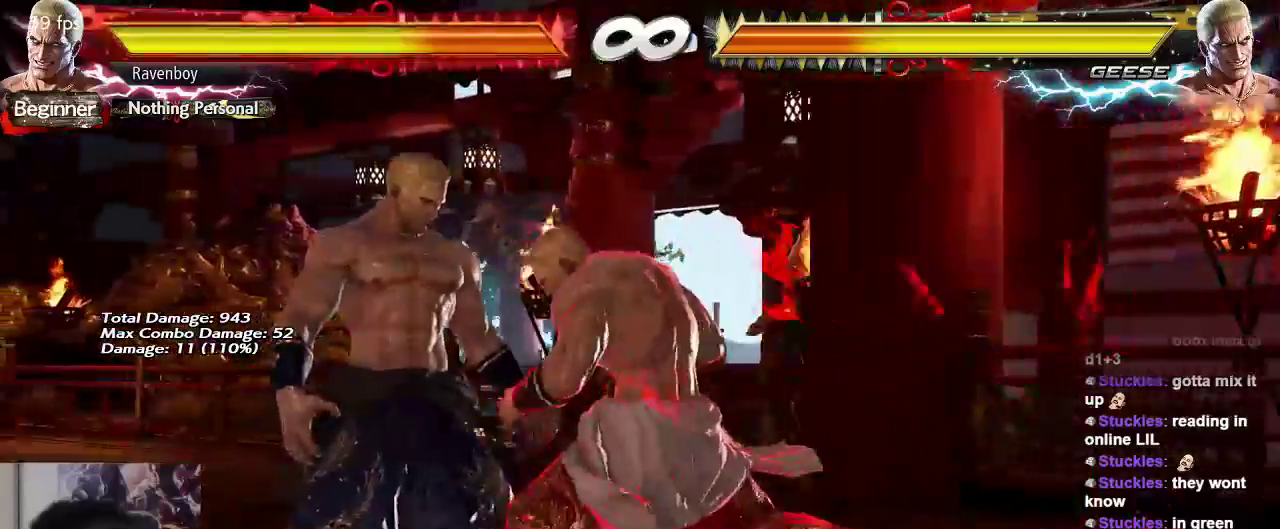
{"buttons": [], "left_stick": "right", "events": []}
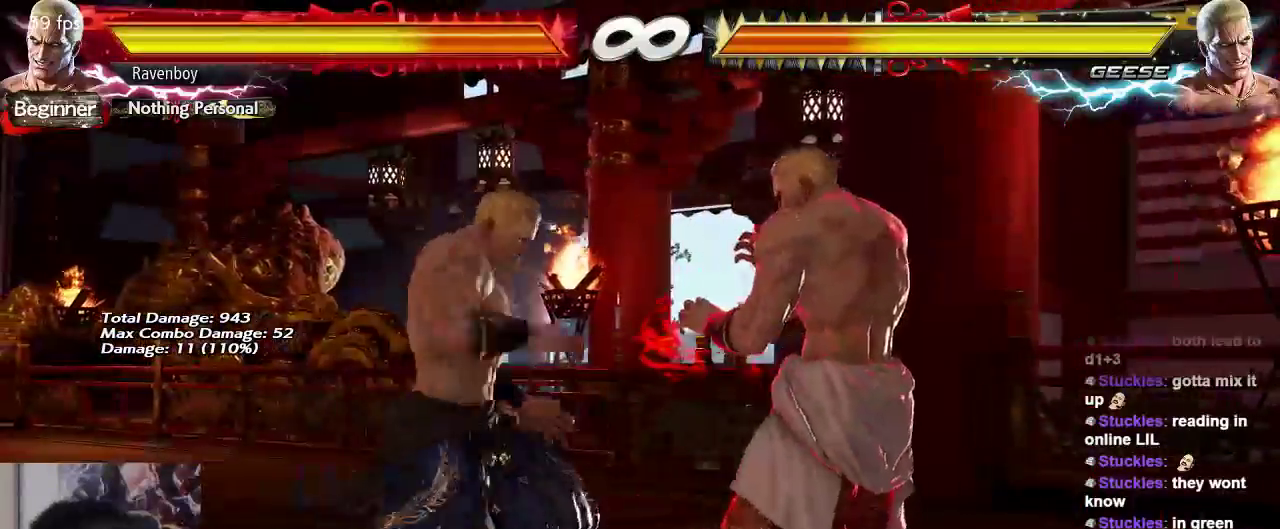
{"buttons": [], "left_stick": "right", "events": []}
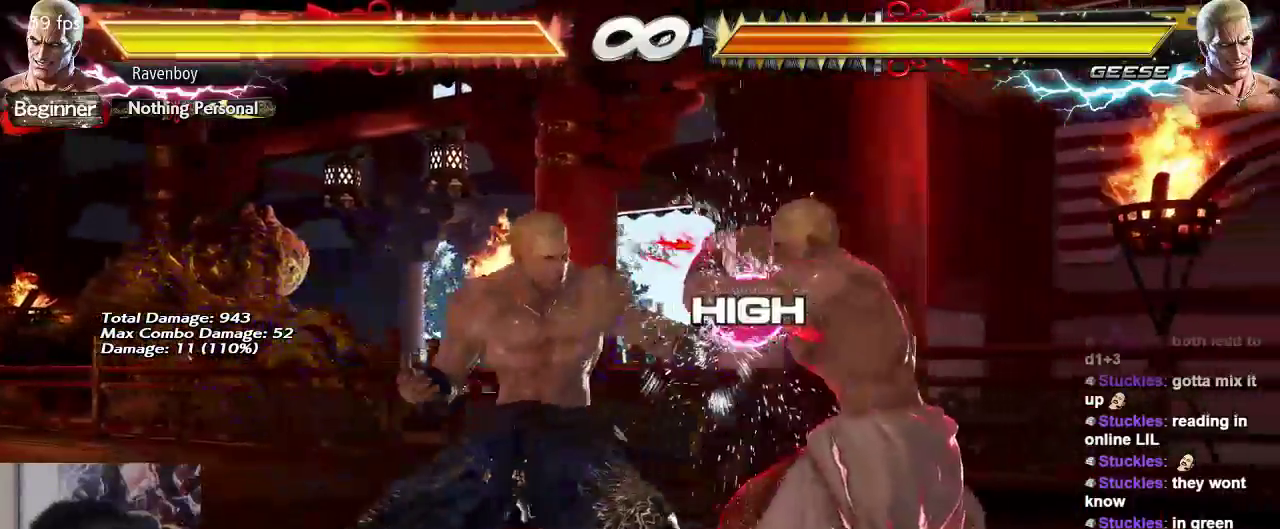
{"buttons": [], "left_stick": "center", "events": [[100, "left_stick", "down-right"], [400, "left_stick", "center"]]}
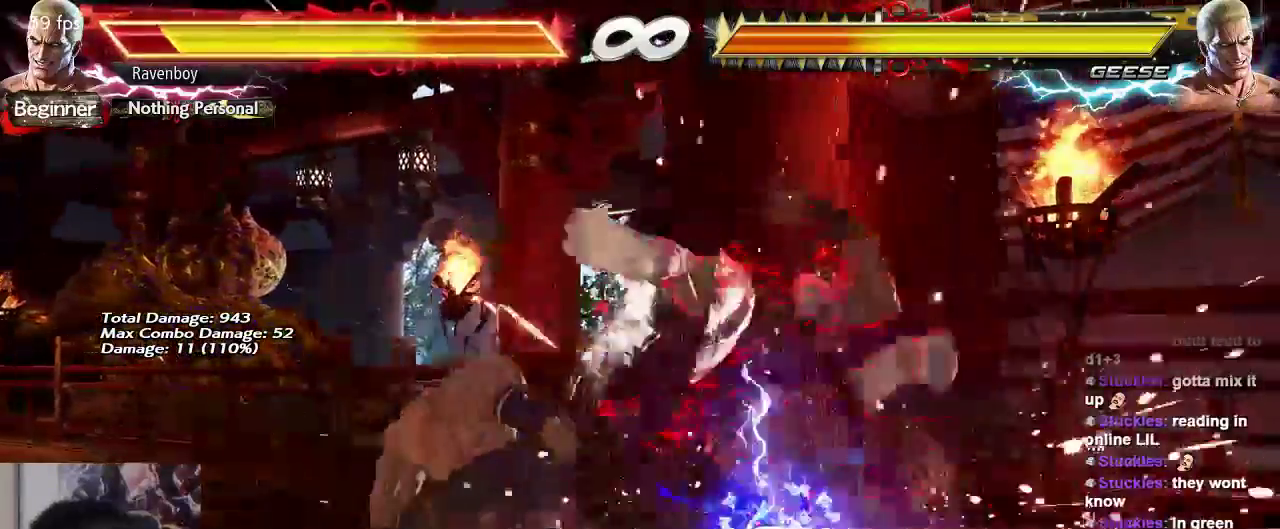
{"buttons": [], "left_stick": "center", "events": []}
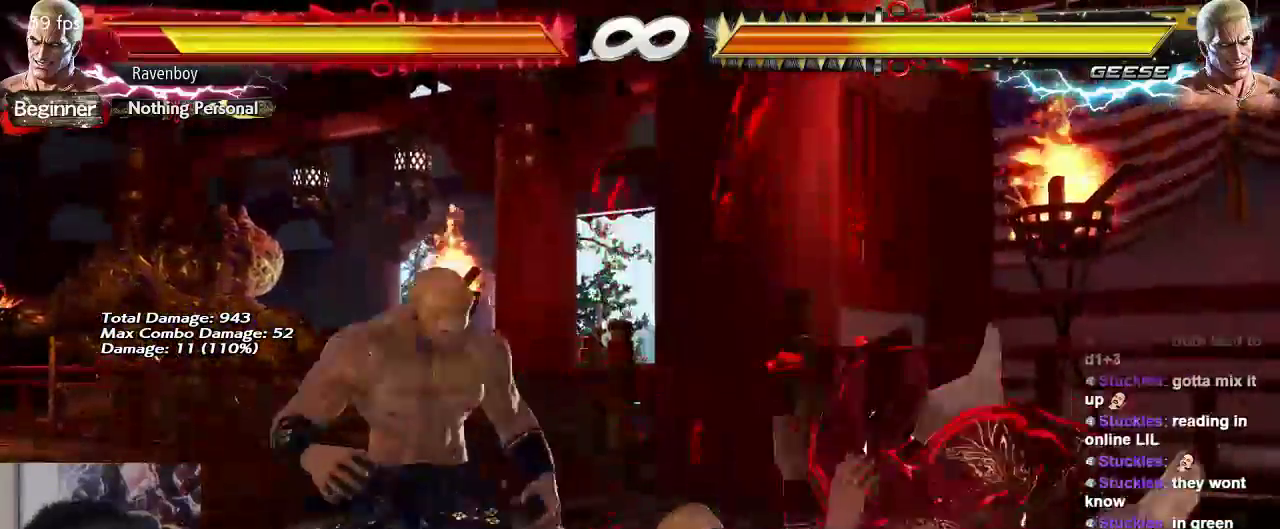
{"buttons": [], "left_stick": "right", "events": [[283, "left_stick", "right"]]}
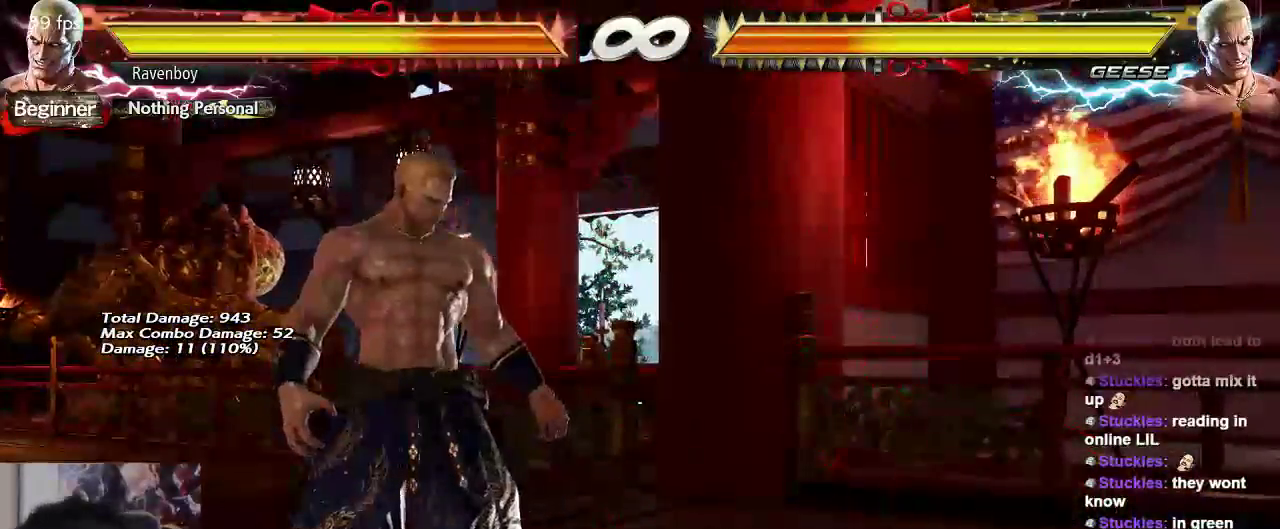
{"buttons": [], "left_stick": "center", "events": [[50, "left_stick", "center"]]}
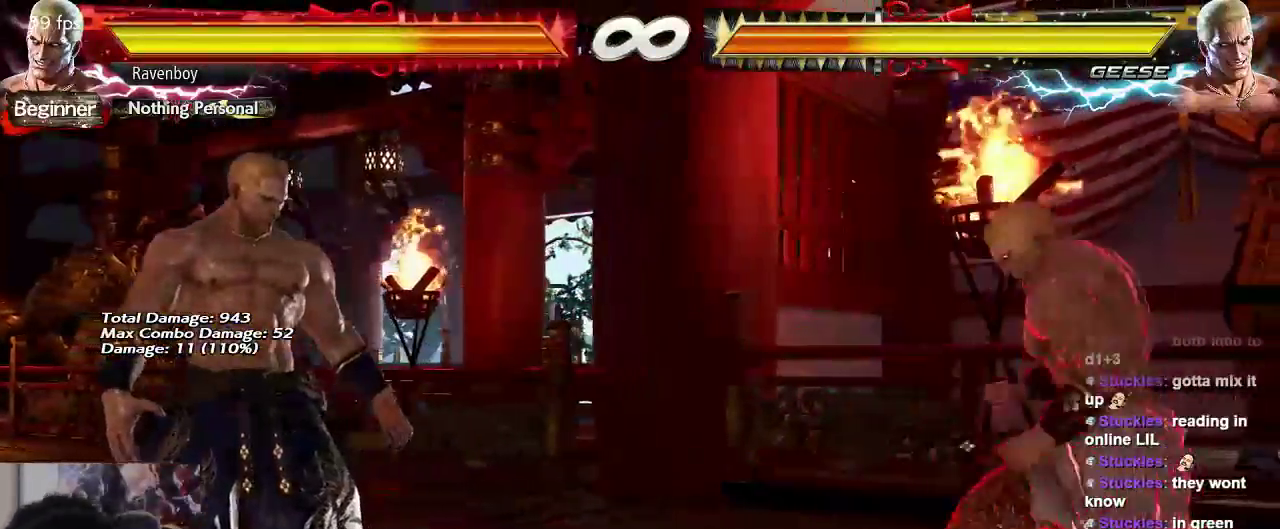
{"buttons": [], "left_stick": "center", "events": [[67, "left_stick", "down-left"], [100, "TRIANGLE", "down"], [233, "TRIANGLE", "up"], [267, "left_stick", "center"], [300, "SQUARE", "down"], [433, "SQUARE", "up"]]}
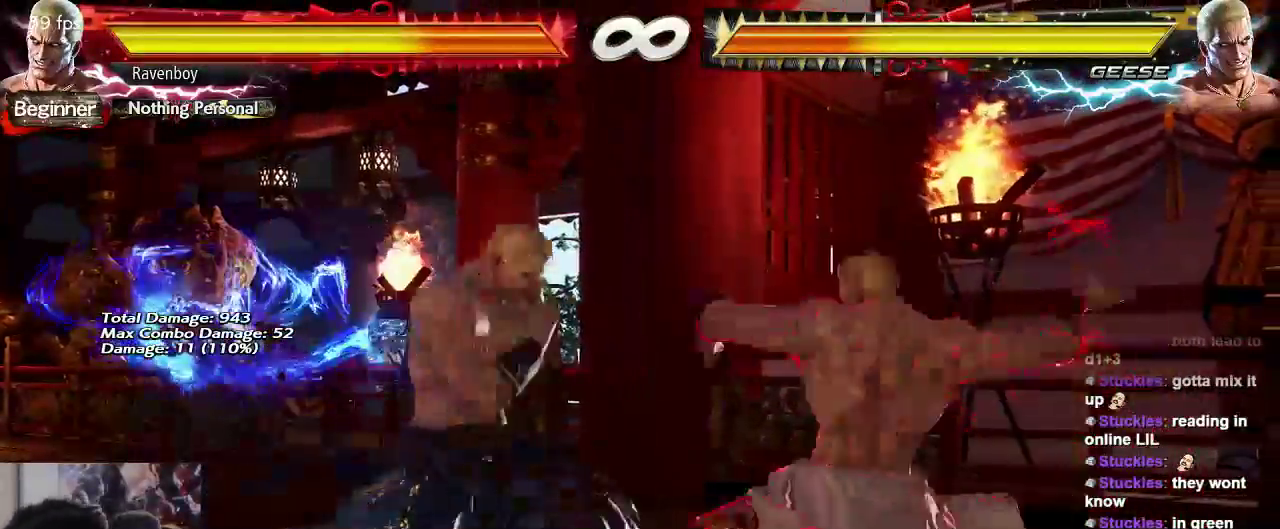
{"buttons": [], "left_stick": "center", "events": []}
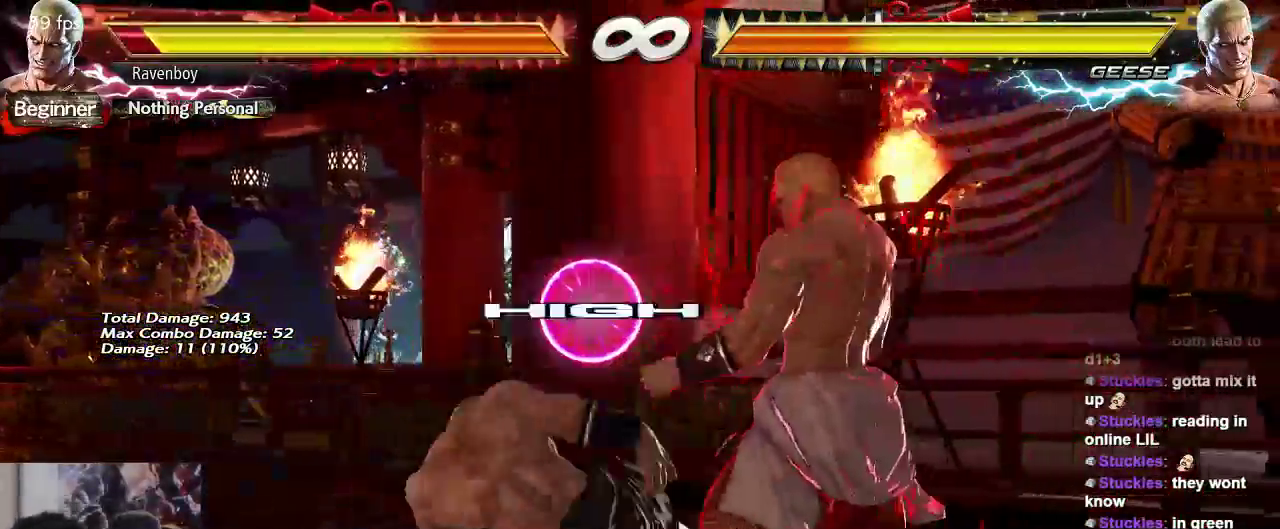
{"buttons": [], "left_stick": "center", "events": []}
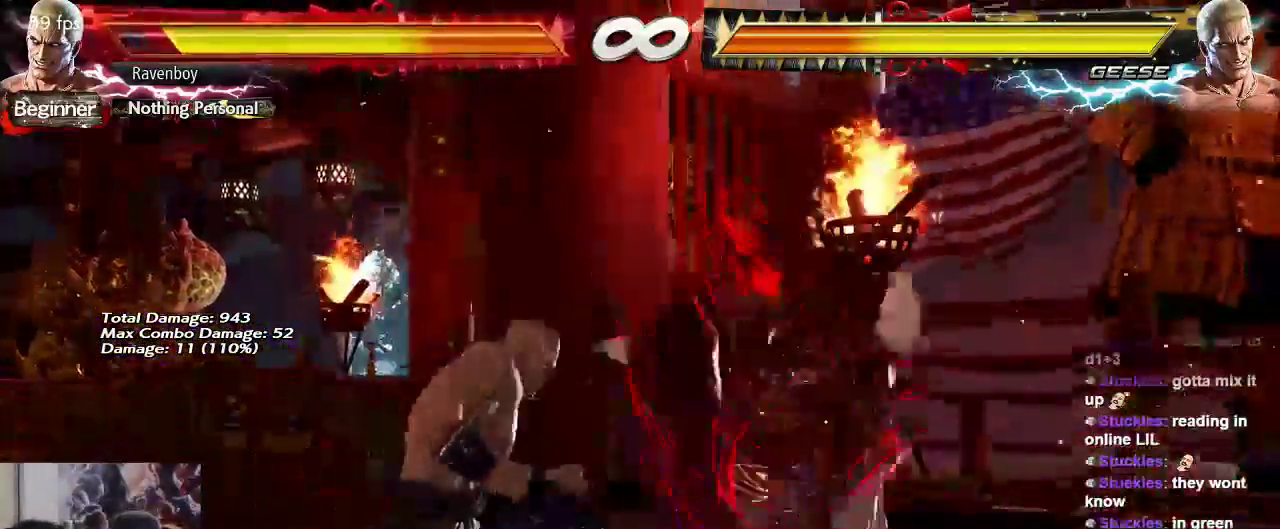
{"buttons": [], "left_stick": "center", "events": []}
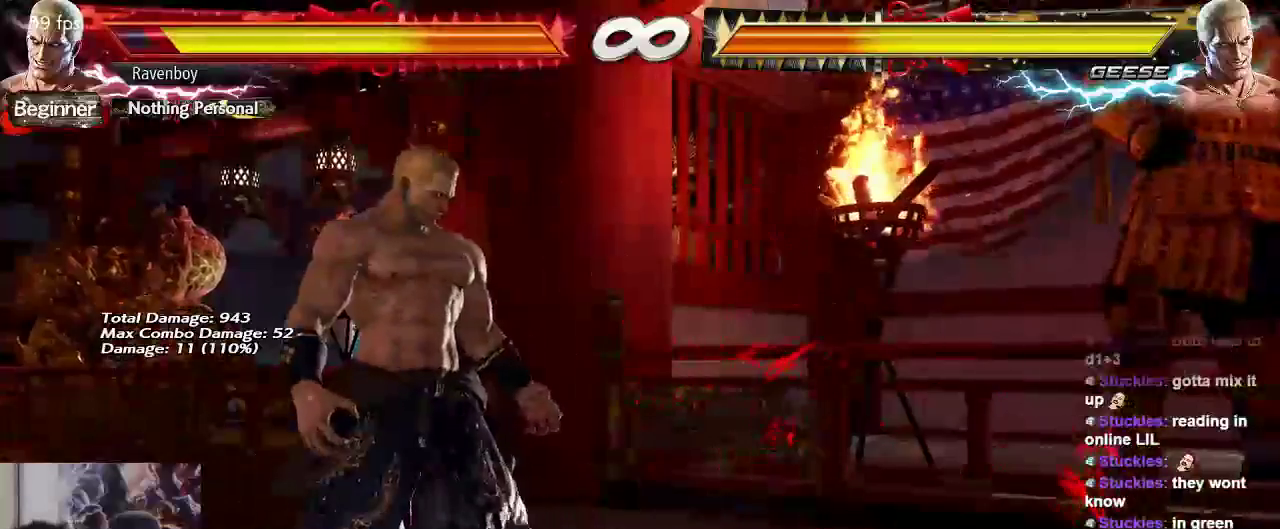
{"buttons": ["SELECT"], "left_stick": "center", "events": [[417, "SELECT", "down"]]}
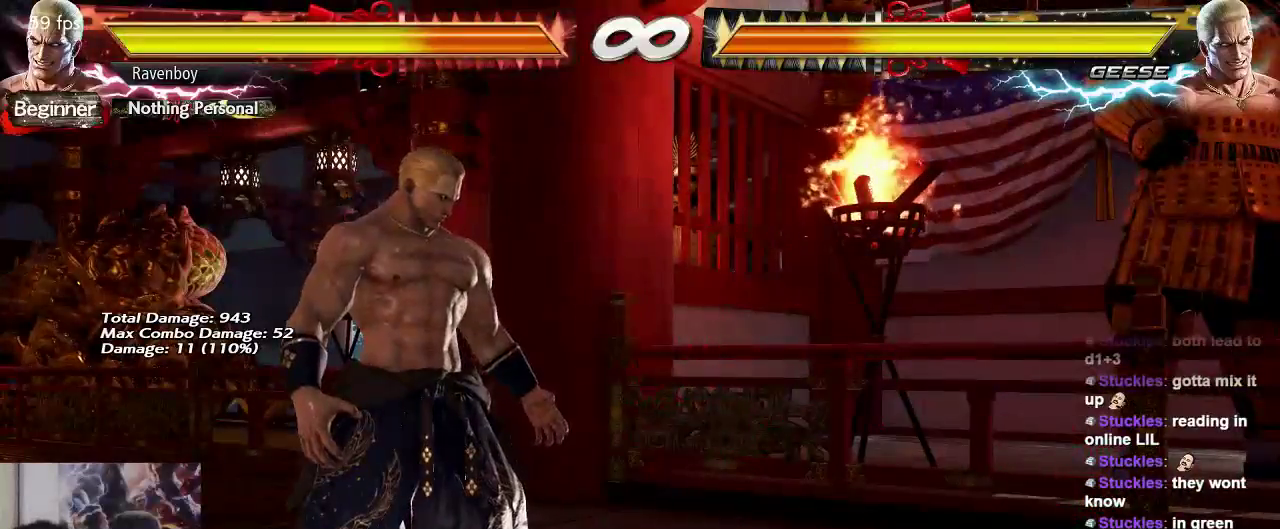
{"buttons": [], "left_stick": "center", "events": [[50, "SELECT", "up"]]}